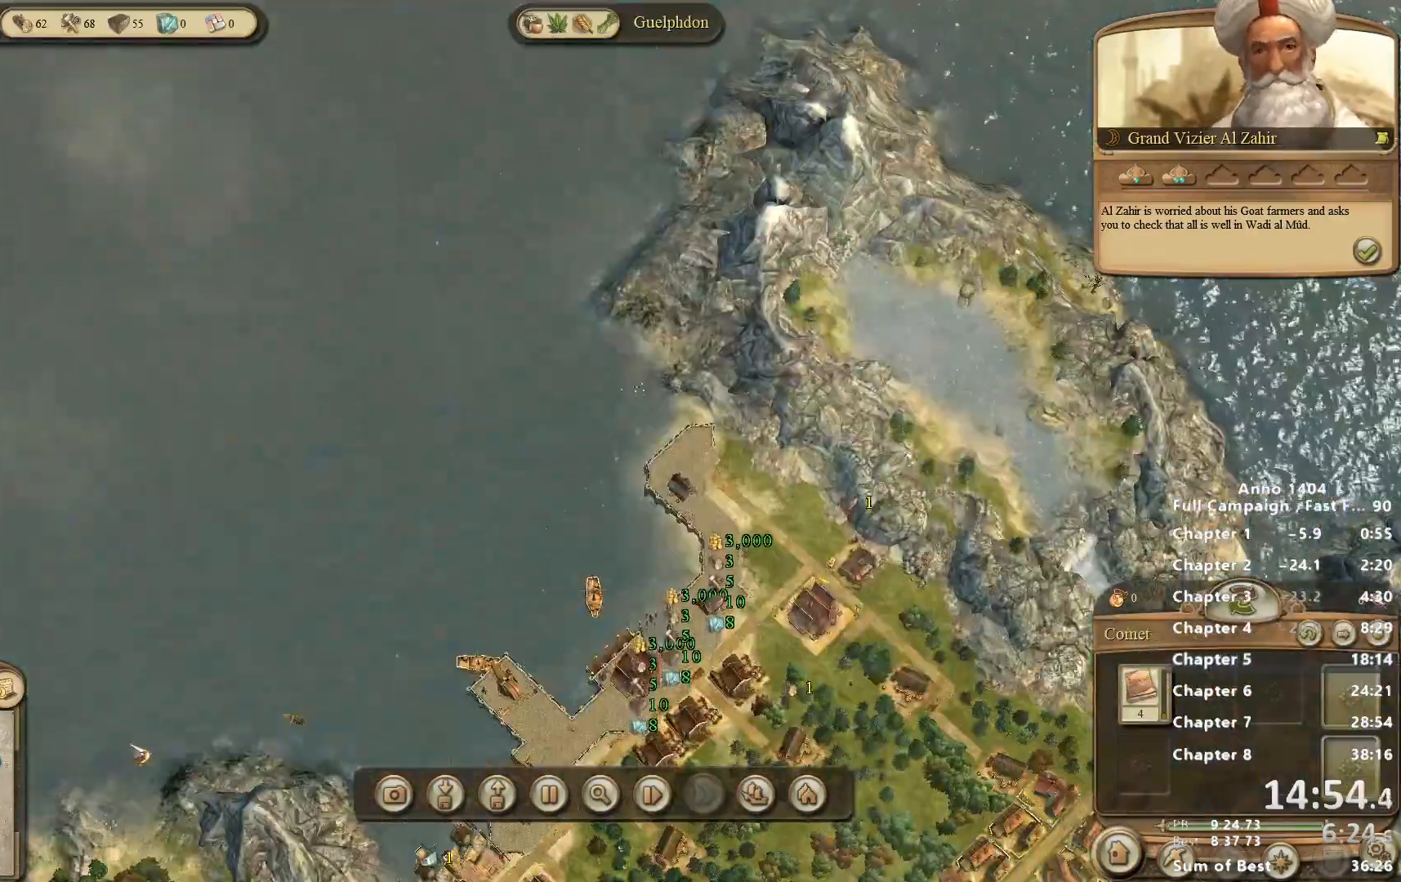
Gameplay with keyboard and mouse; each line is a JSON object with the keys and mouse buttons held at the frame after it. "events" lists presses ("down") and releases ("up") of "escape", "mouse_left", "mouse_right", "mouse_wheel_up" and "mouse_wheel_down" between this image and that frame as [ms after this image, input, new state], when the widget could be followed in between. "mouse_left", "mouse_right", "mouse_wheel_up", "mouse_wheel_down" = the "left", "right", "wheel_up", "wheel_down" buttons of the "mouse" list. No other keys are recorded. Not read: mouse_move.
{"keys": [], "mouse": [], "events": []}
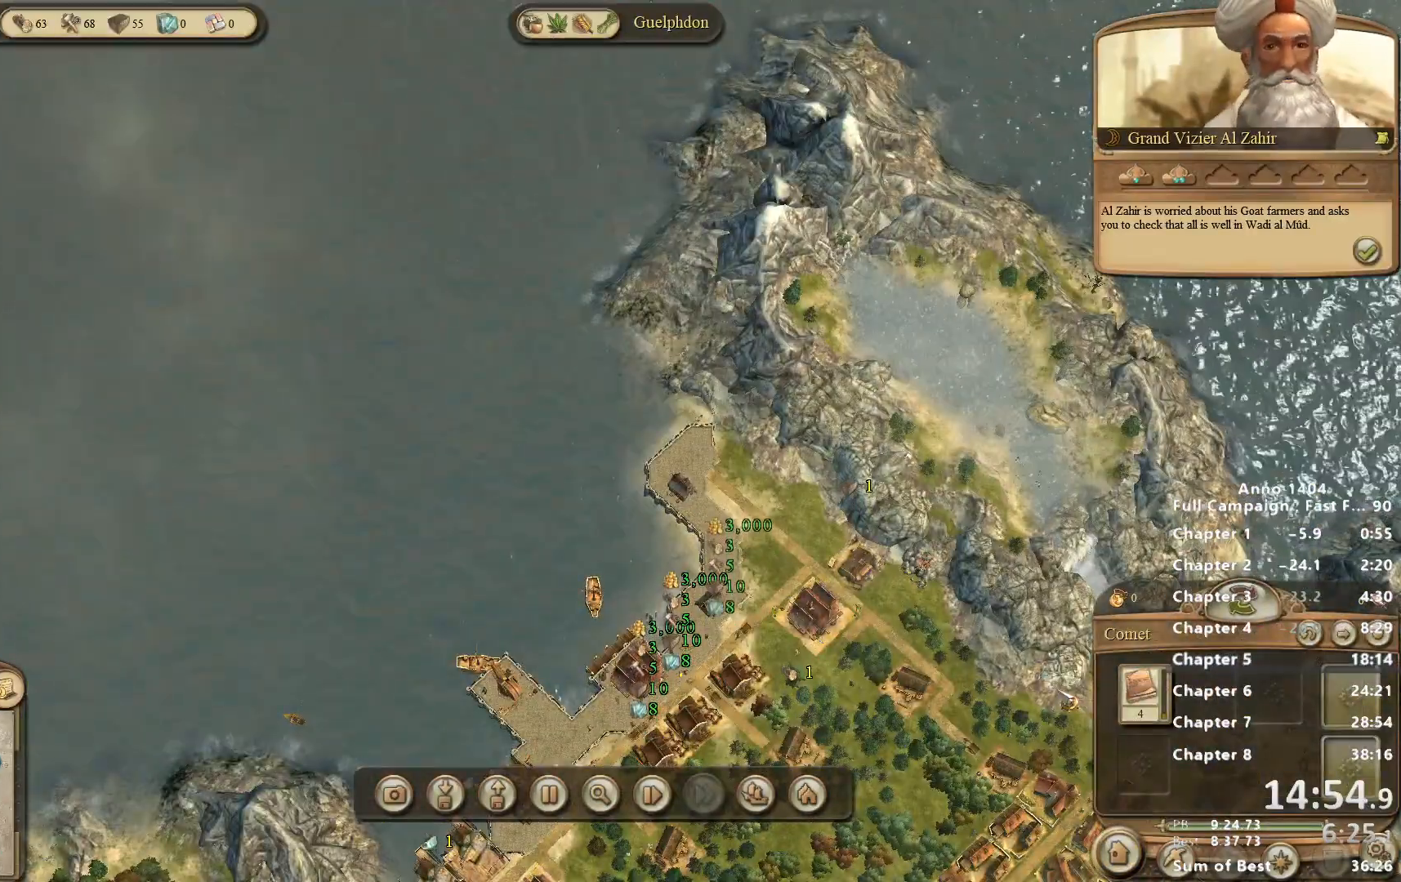
{"keys": [], "mouse": [], "events": [[333, "mouse_right", "down"], [383, "mouse_right", "up"]]}
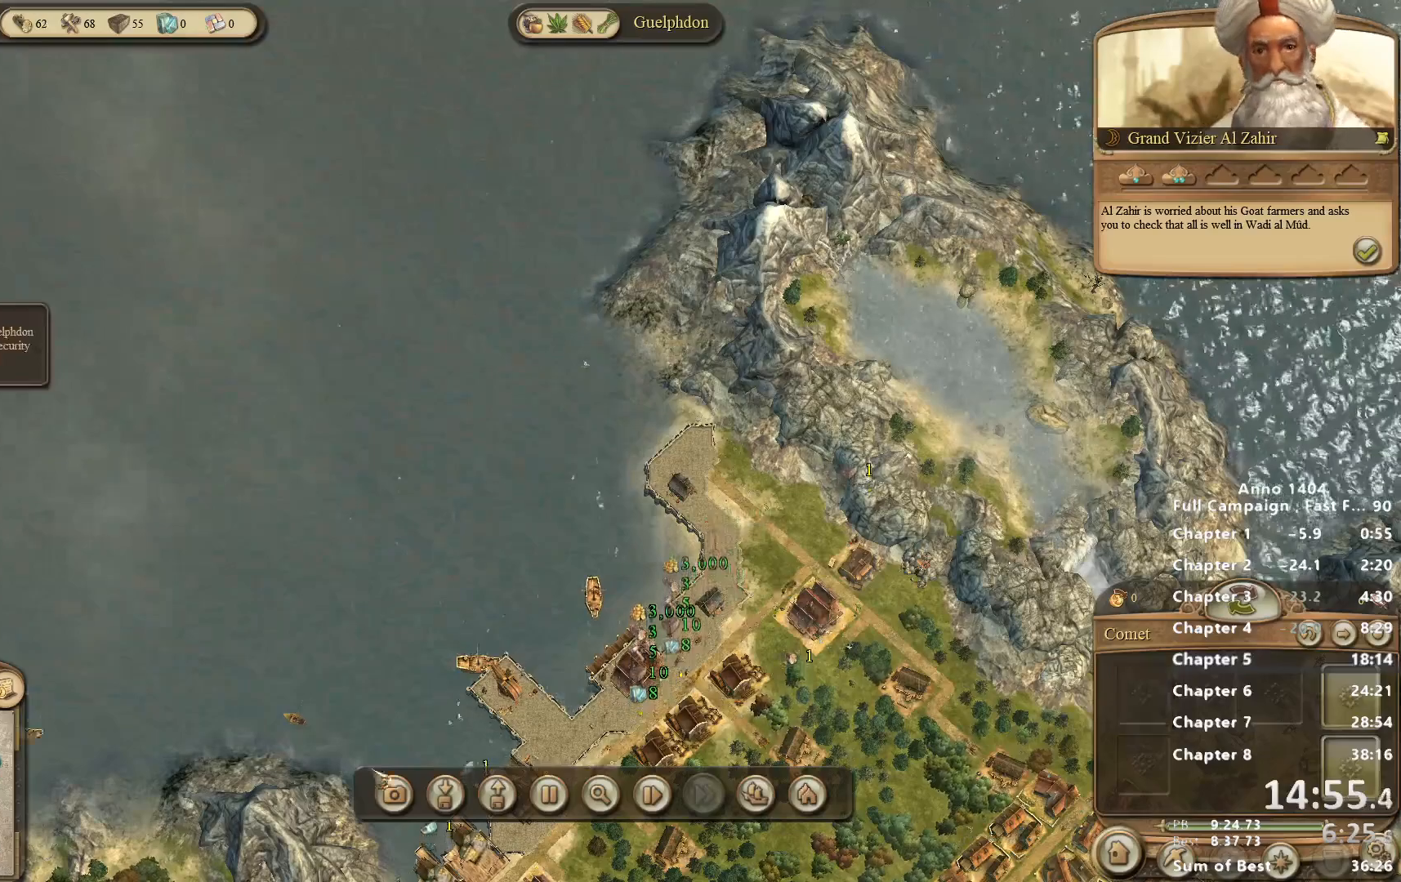
{"keys": [], "mouse": [], "events": []}
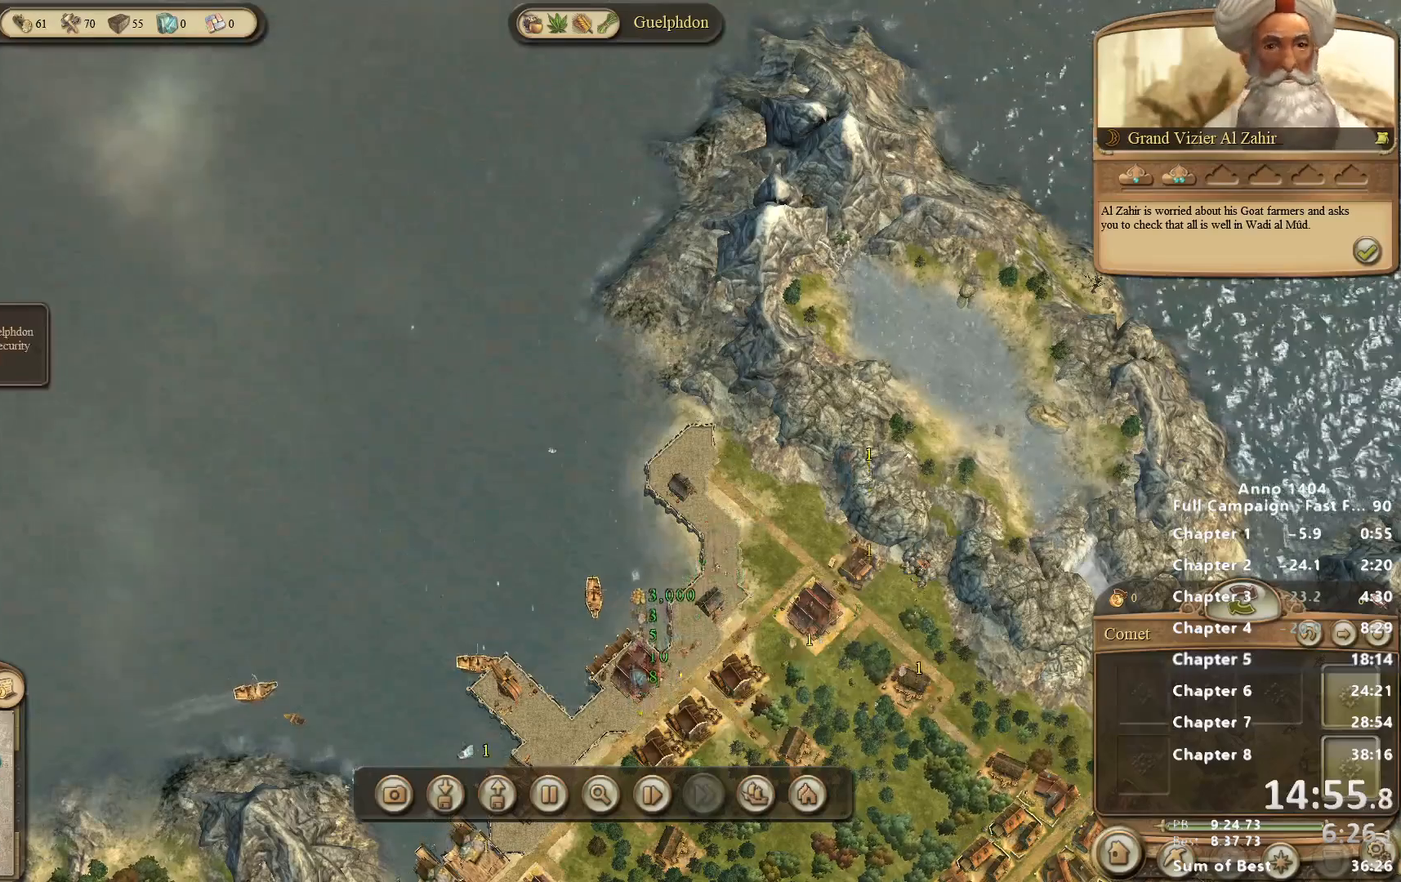
{"keys": [], "mouse": [], "events": [[33, "mouse_left", "down"], [217, "mouse_left", "up"]]}
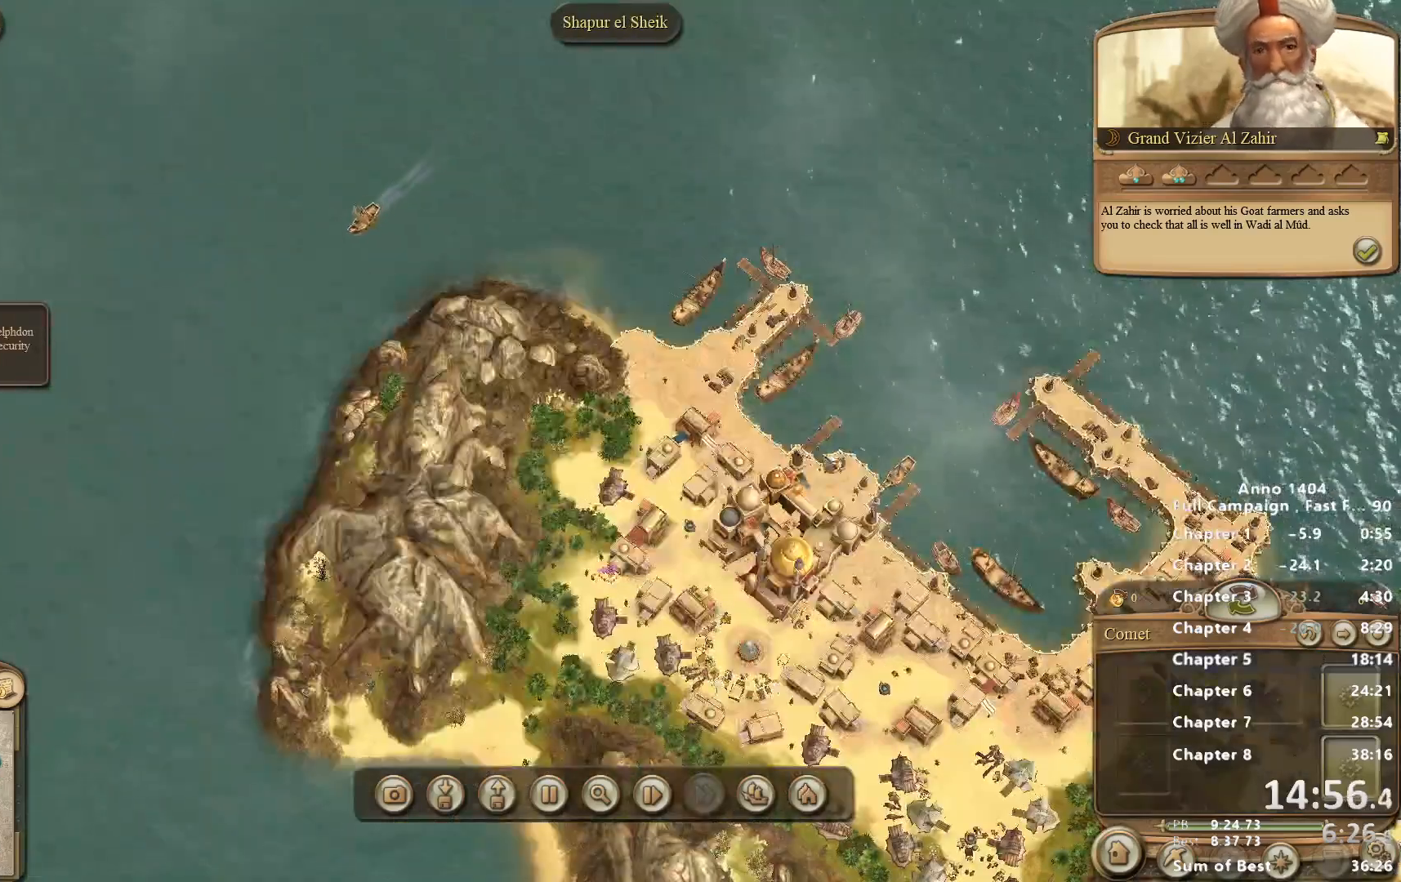
{"keys": [], "mouse": [], "events": []}
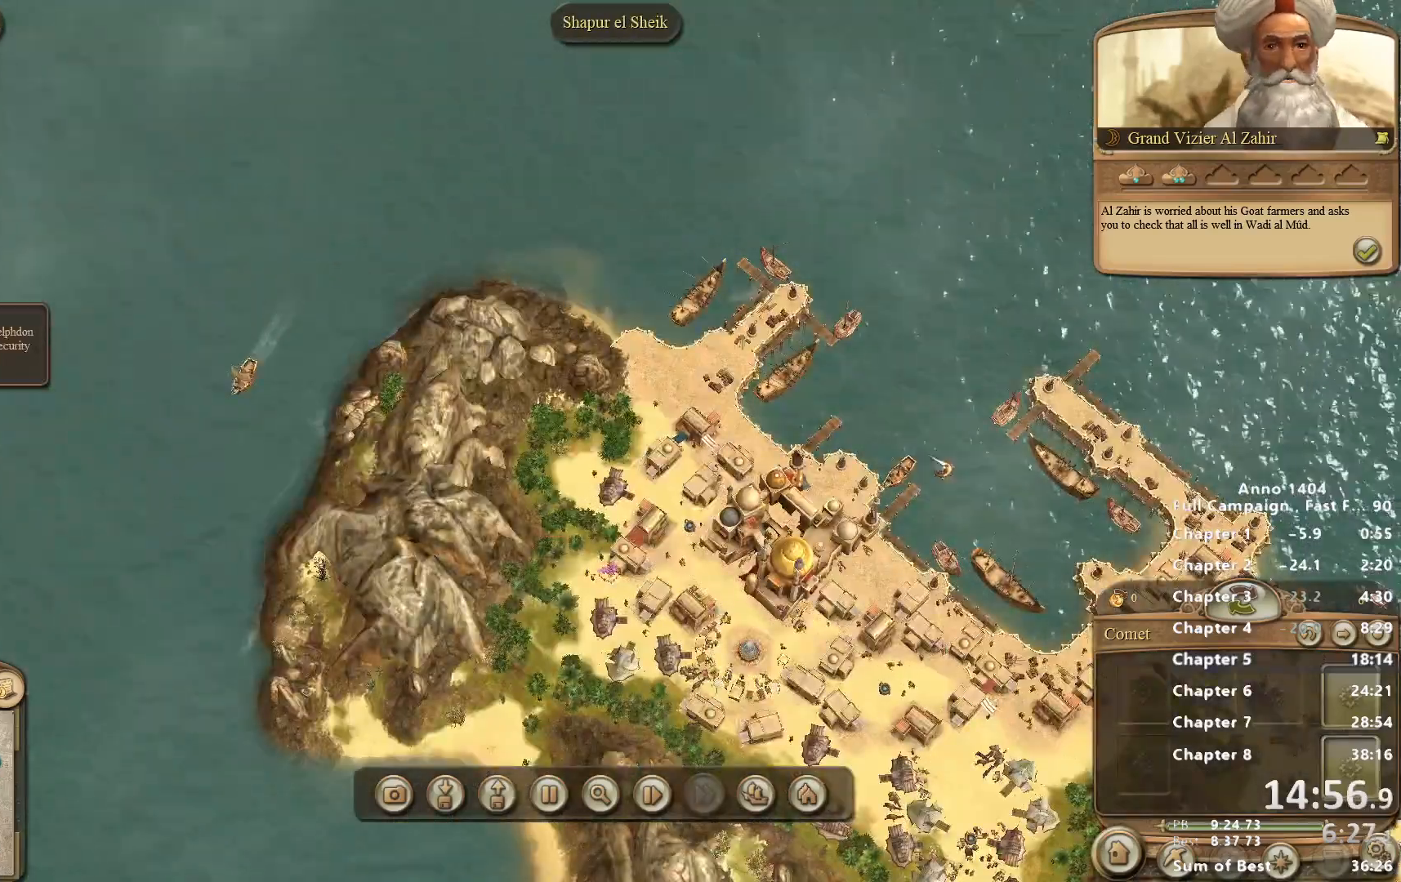
{"keys": [], "mouse": [], "events": [[17, "mouse_right", "down"], [250, "mouse_right", "up"]]}
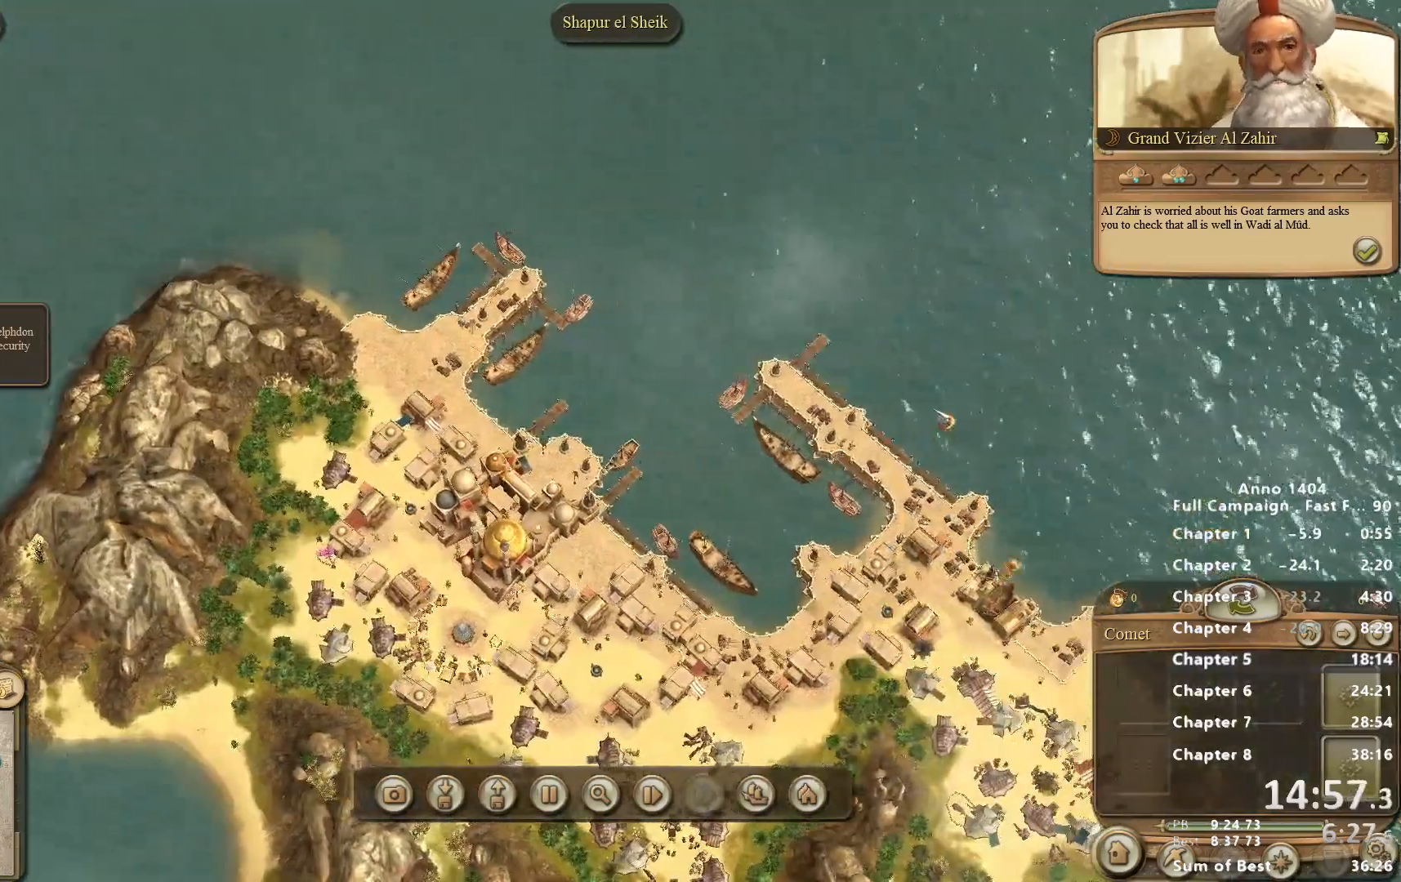
{"keys": [], "mouse": [], "events": [[67, "mouse_right", "down"], [167, "mouse_right", "up"]]}
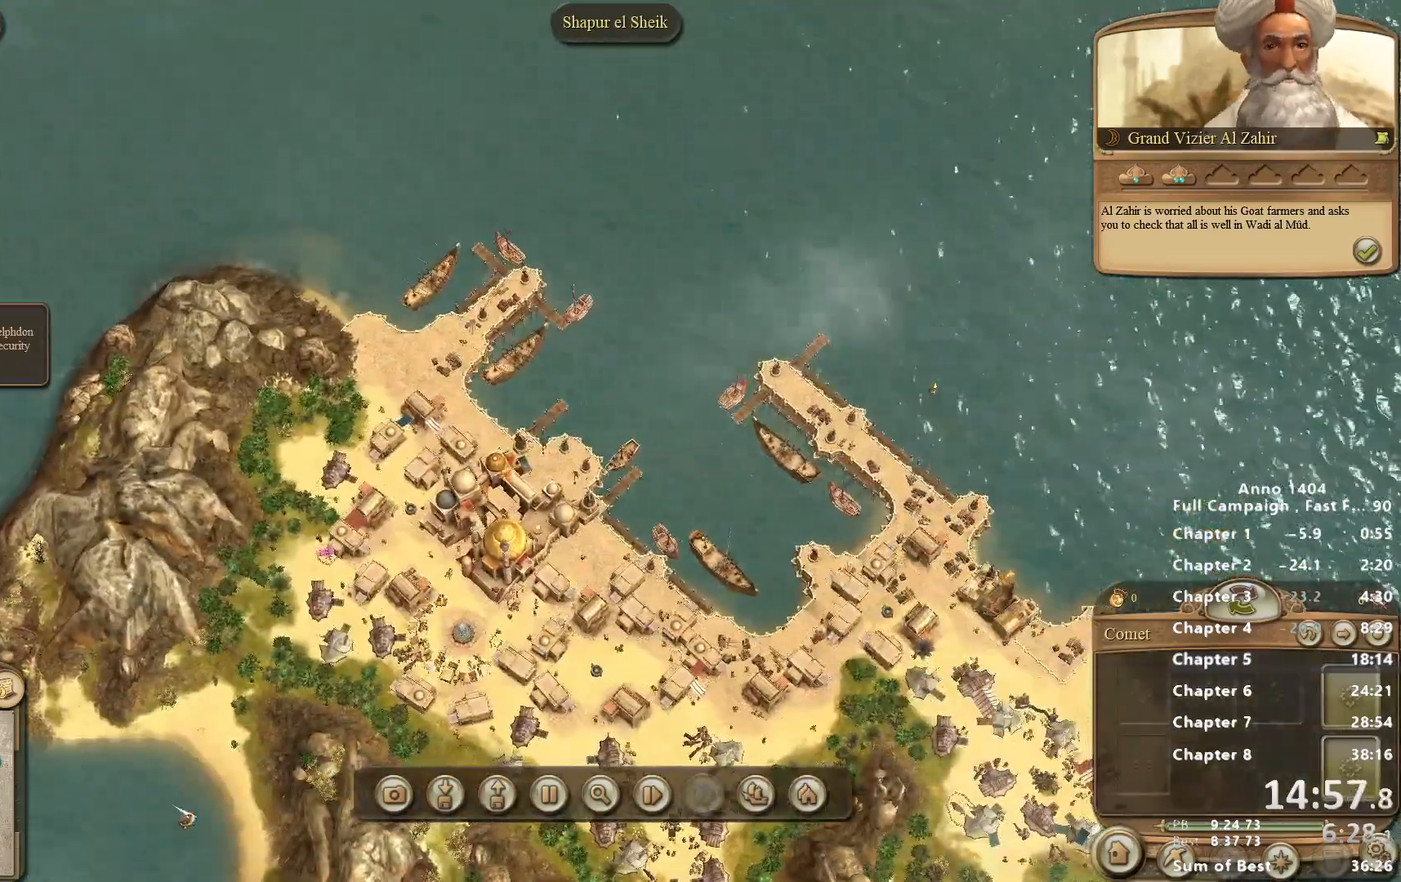
{"keys": [], "mouse": [], "events": []}
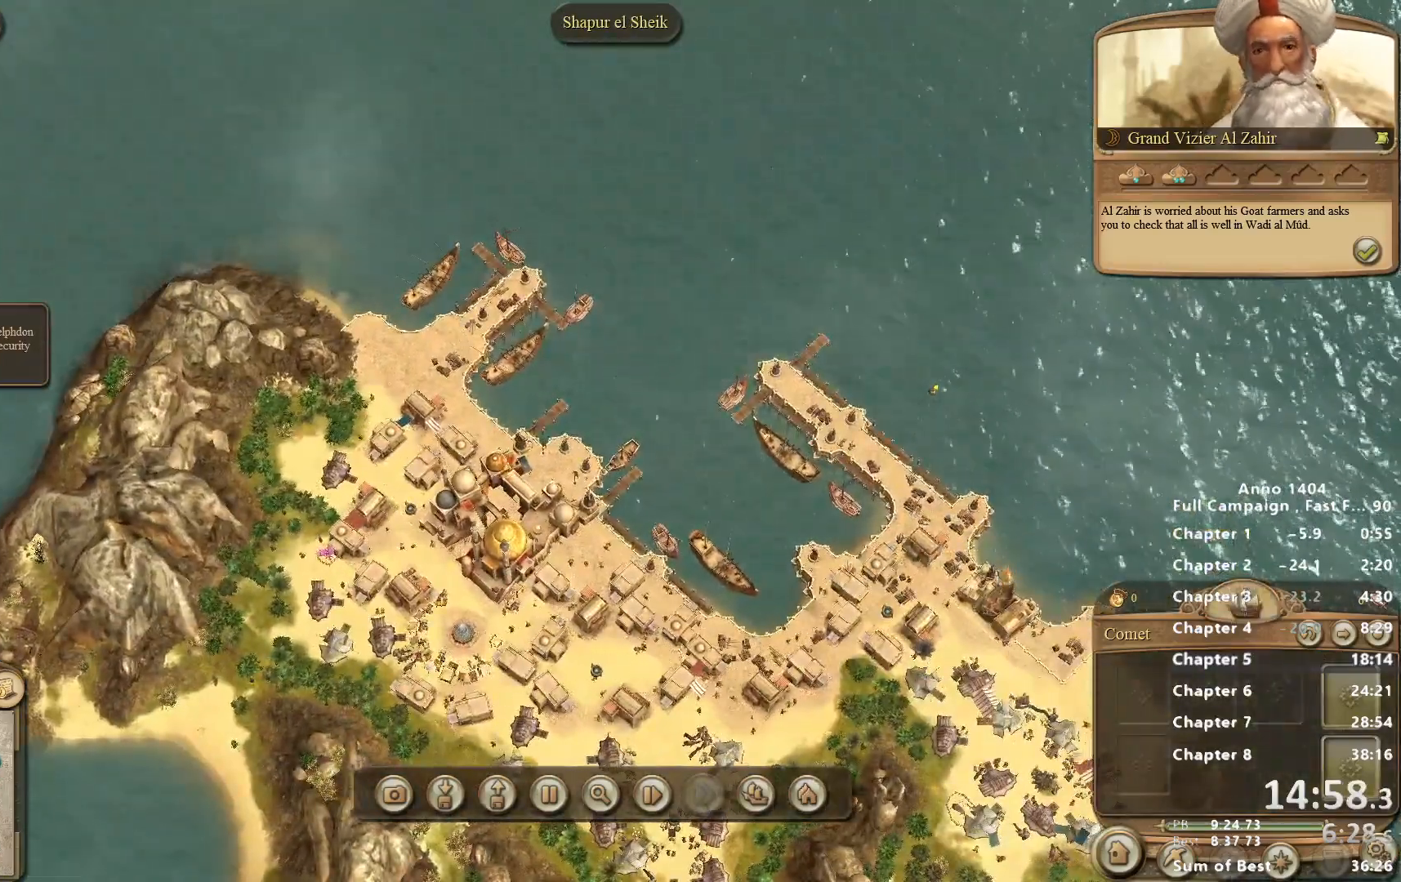
{"keys": [], "mouse": [], "events": [[100, "mouse_left", "down"], [250, "mouse_left", "up"]]}
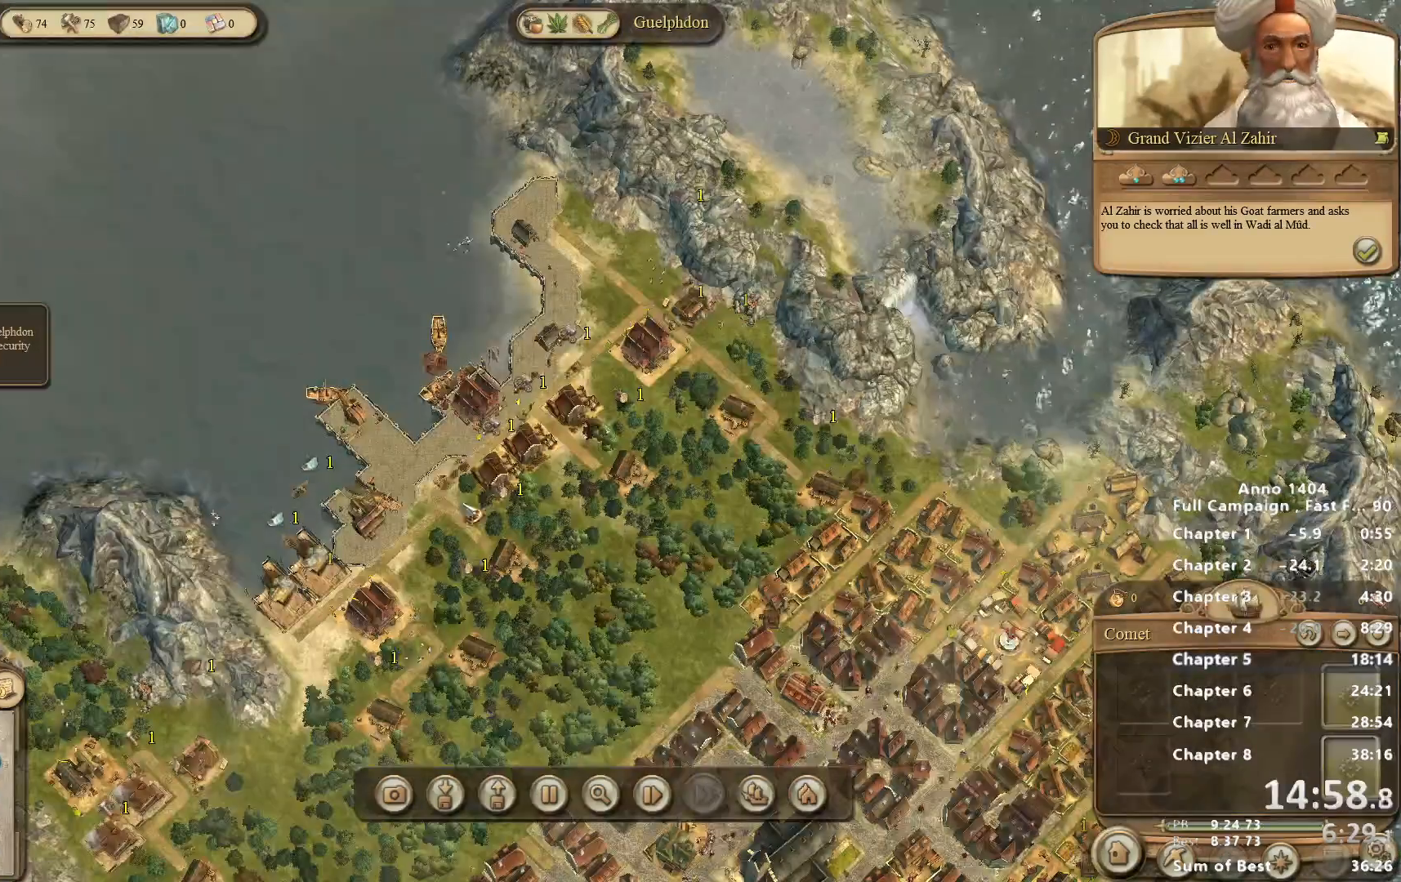
{"keys": [], "mouse": [], "events": [[450, "mouse_left", "down"], [500, "mouse_left", "up"]]}
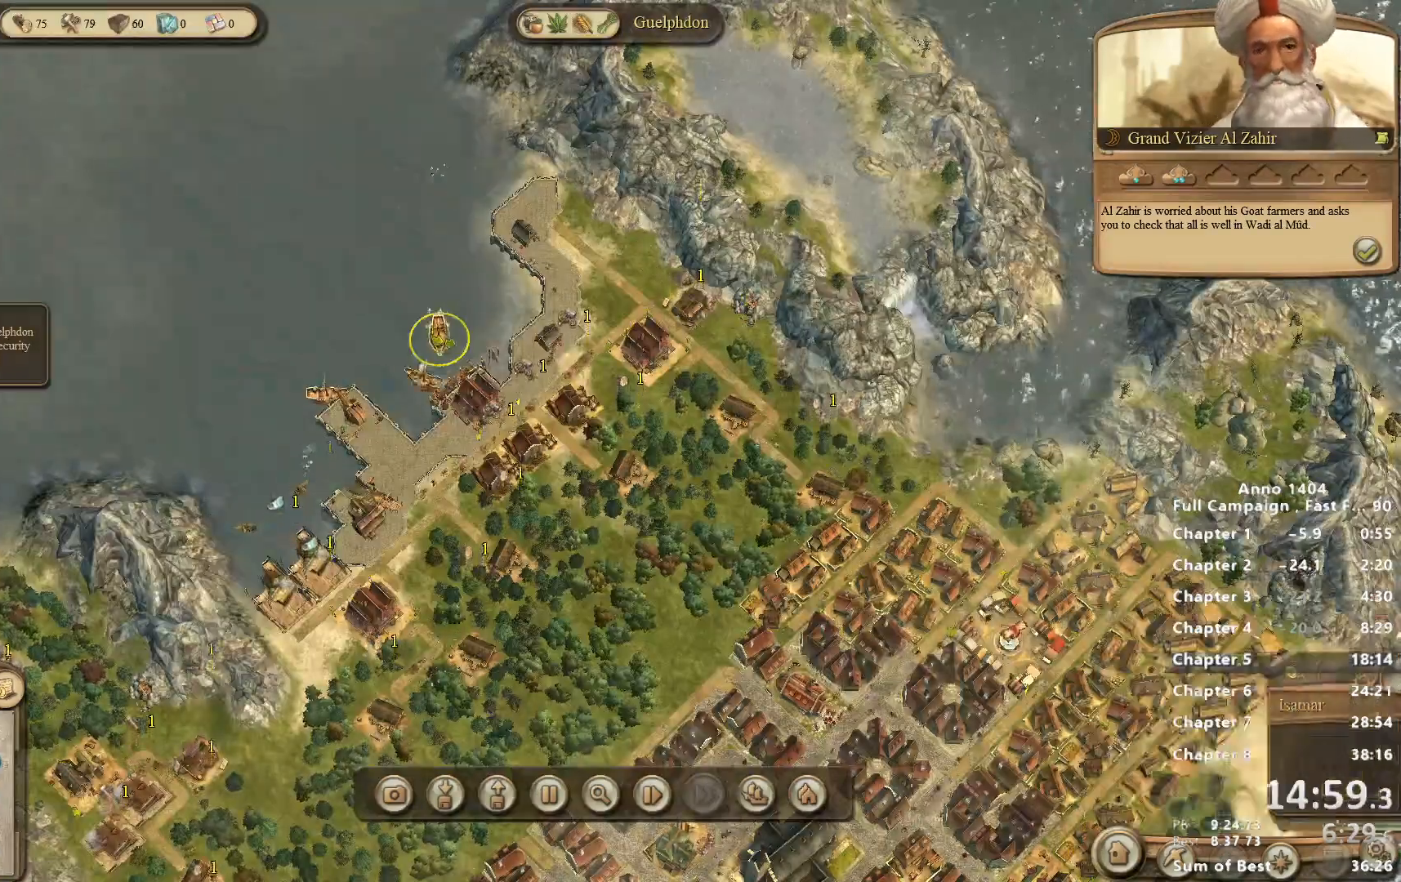
{"keys": [], "mouse": [], "events": []}
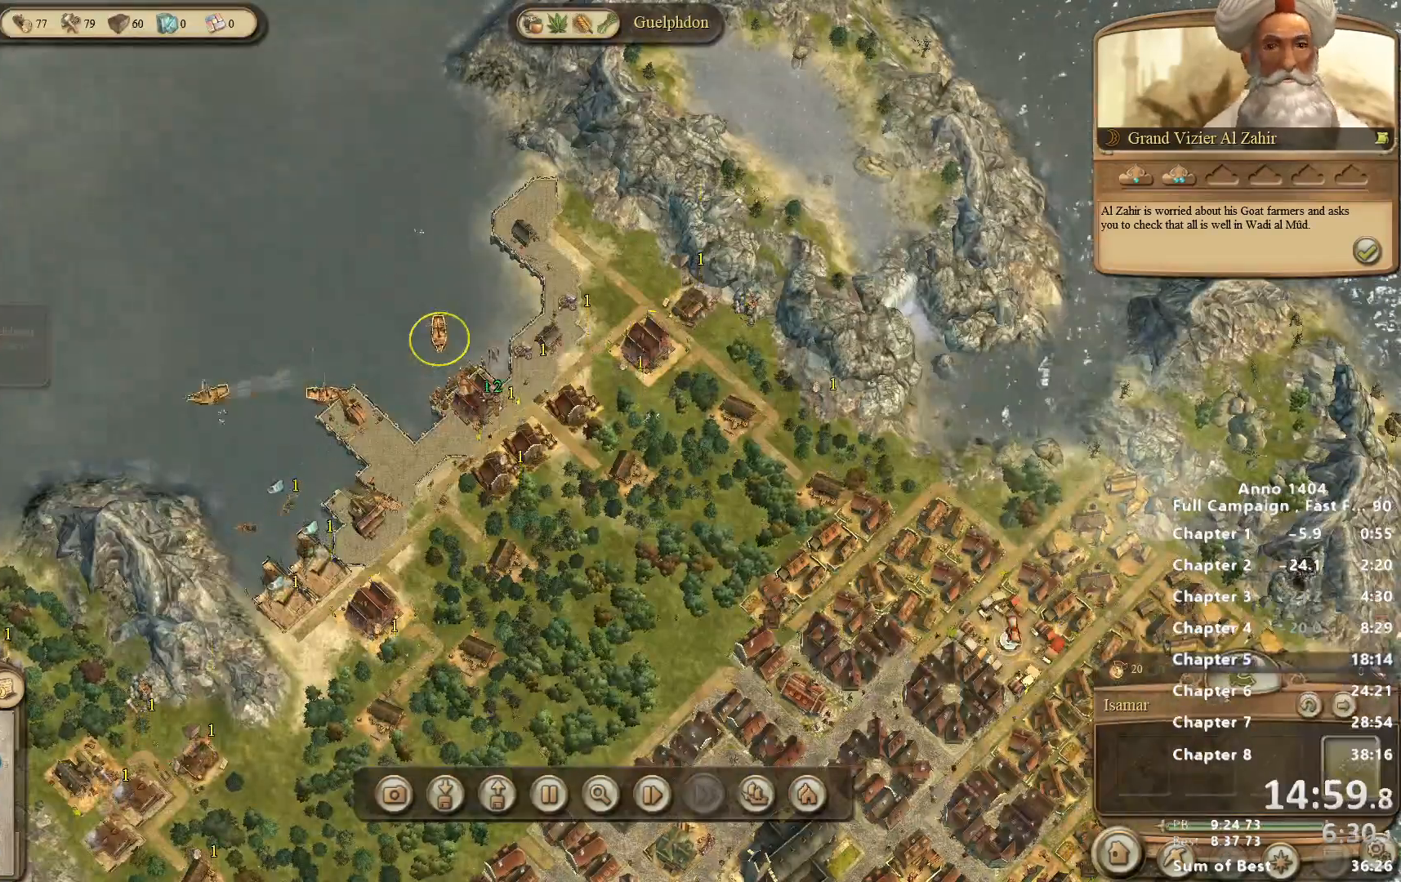
{"keys": [], "mouse": [], "events": [[250, "mouse_left", "down"], [300, "mouse_left", "up"]]}
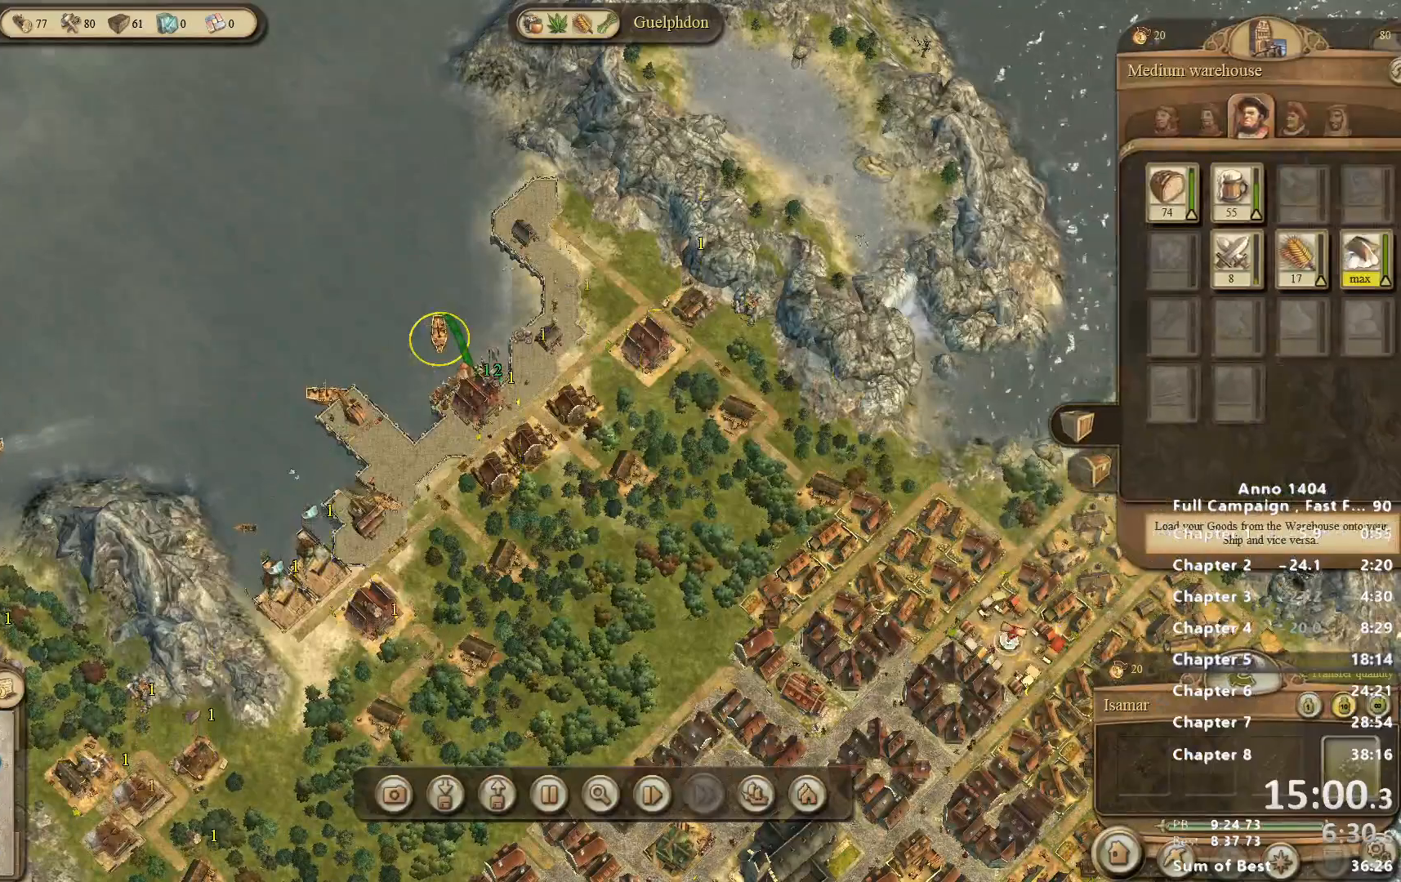
{"keys": [], "mouse": [], "events": []}
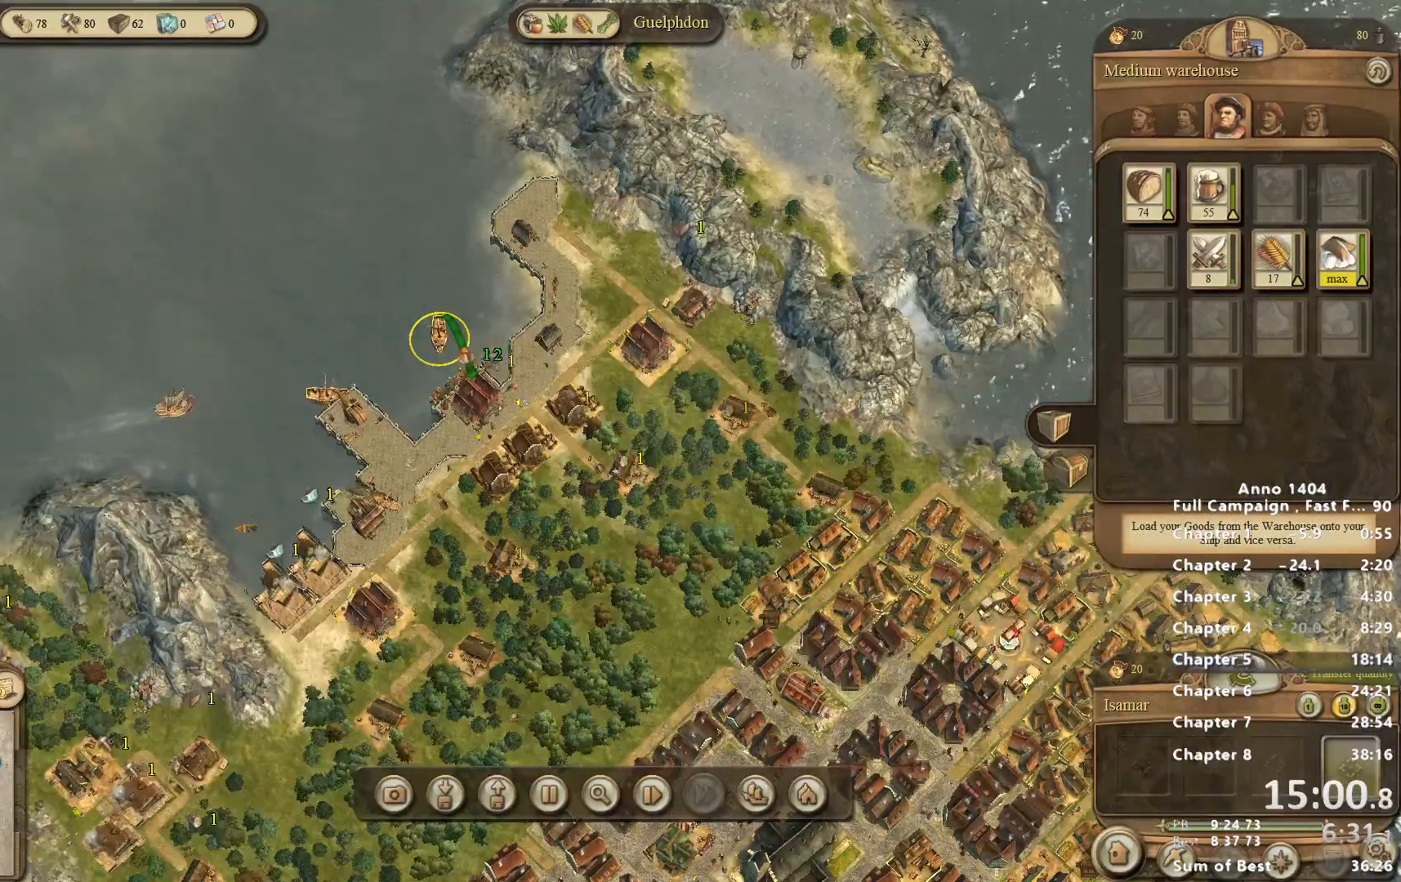
{"keys": [], "mouse": [], "events": [[100, "mouse_left", "down"], [283, "mouse_left", "up"]]}
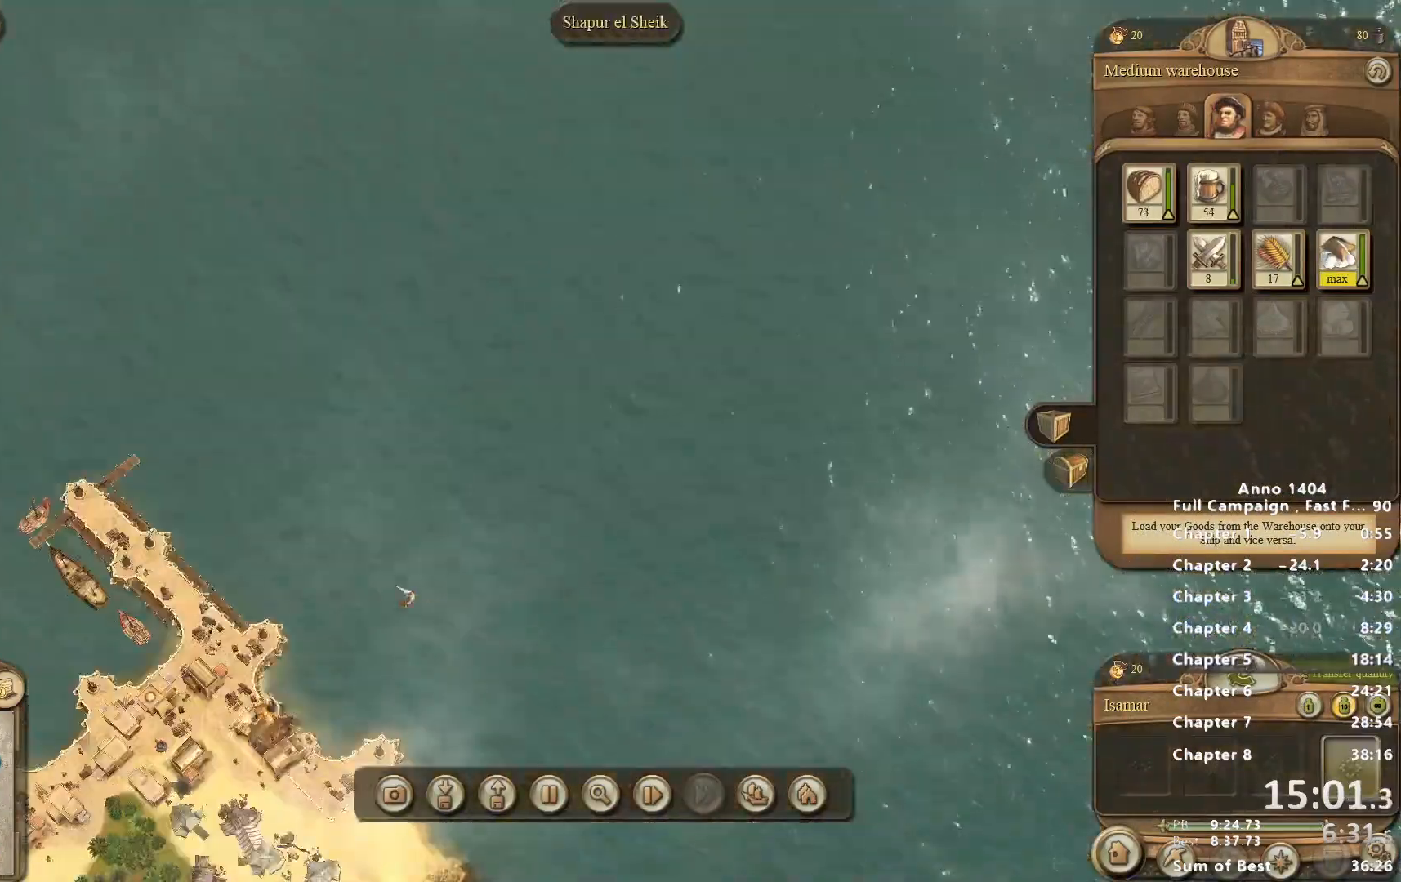
{"keys": [], "mouse": [], "events": [[67, "mouse_right", "down"], [200, "mouse_right", "up"]]}
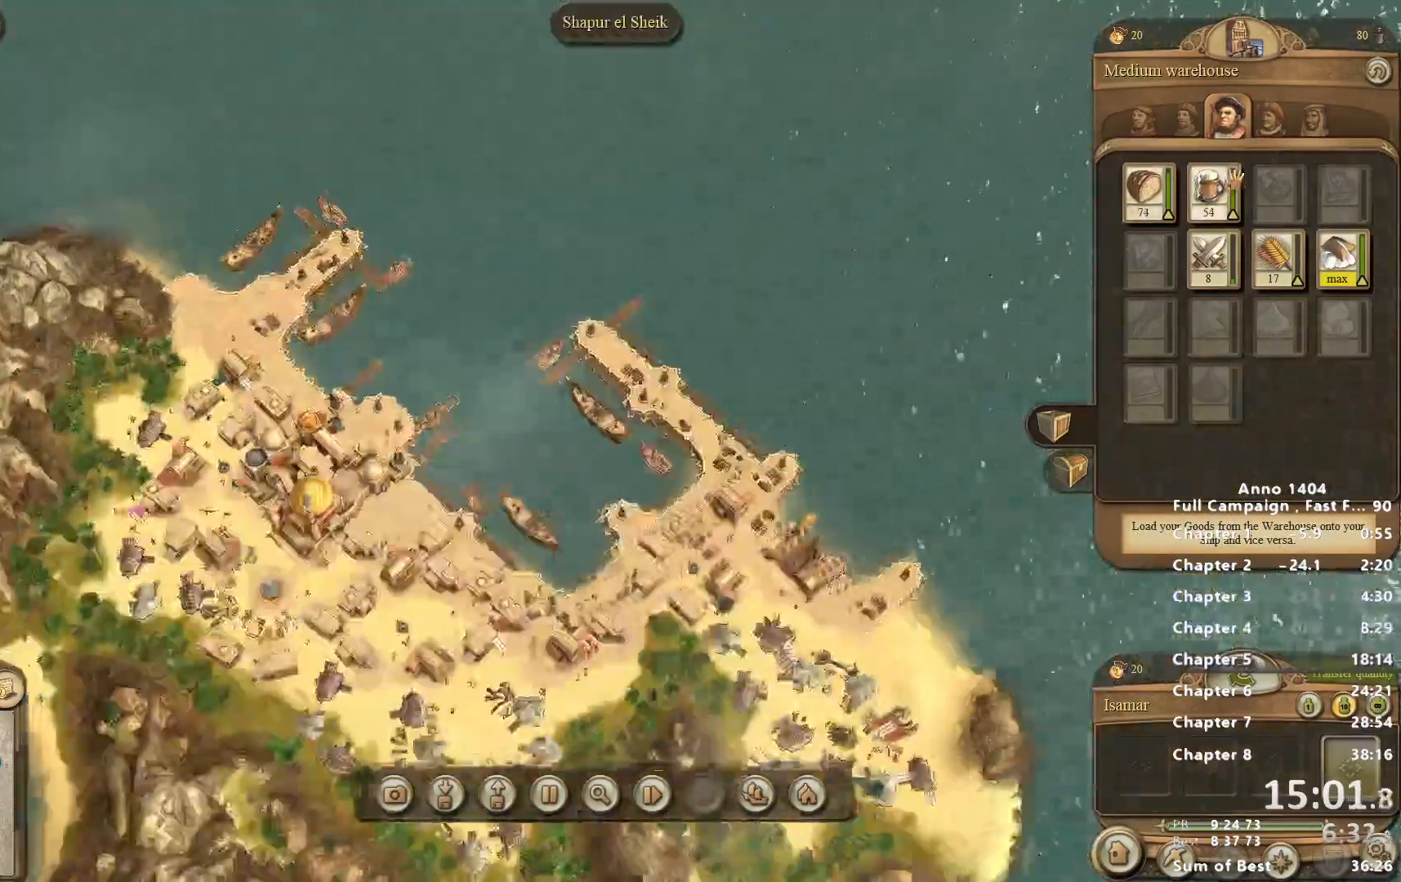
{"keys": [], "mouse": [], "events": [[450, "mouse_left", "down"], [500, "mouse_left", "up"]]}
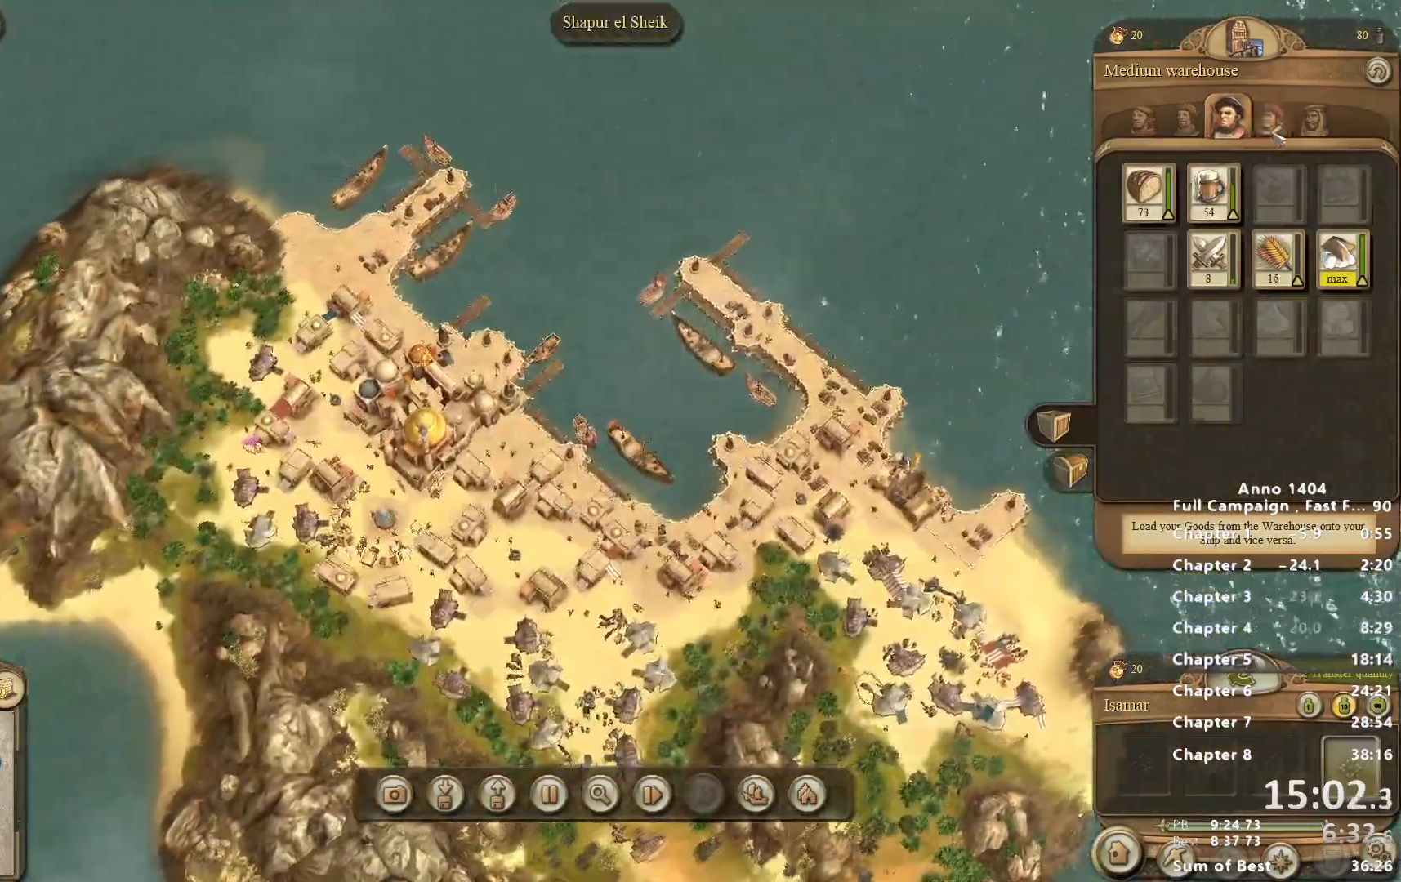
{"keys": [], "mouse": ["right"], "events": [[233, "mouse_right", "down"]]}
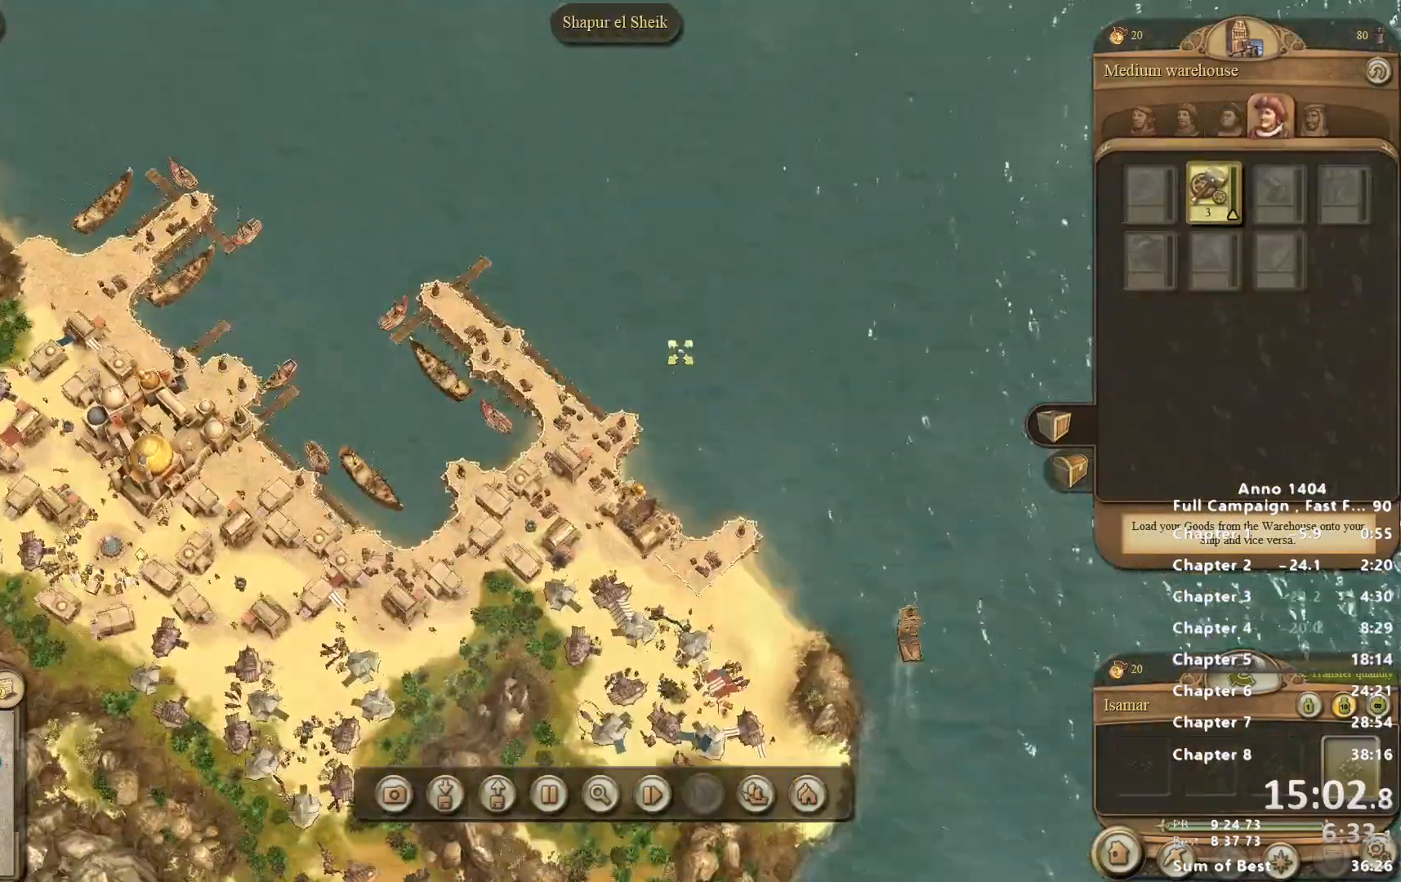
{"keys": [], "mouse": [], "events": [[200, "mouse_right", "up"]]}
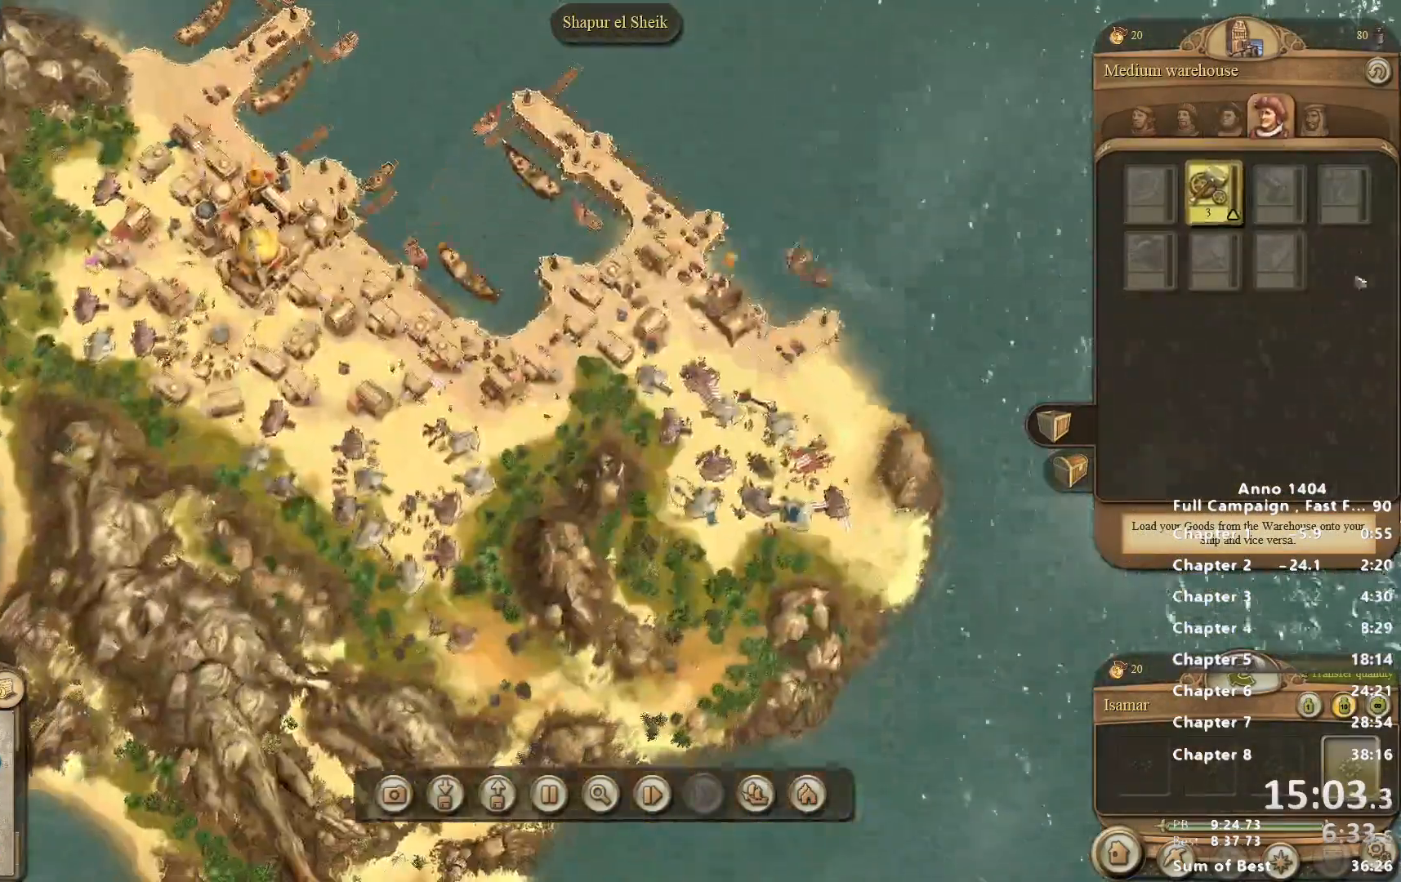
{"keys": [], "mouse": [], "events": []}
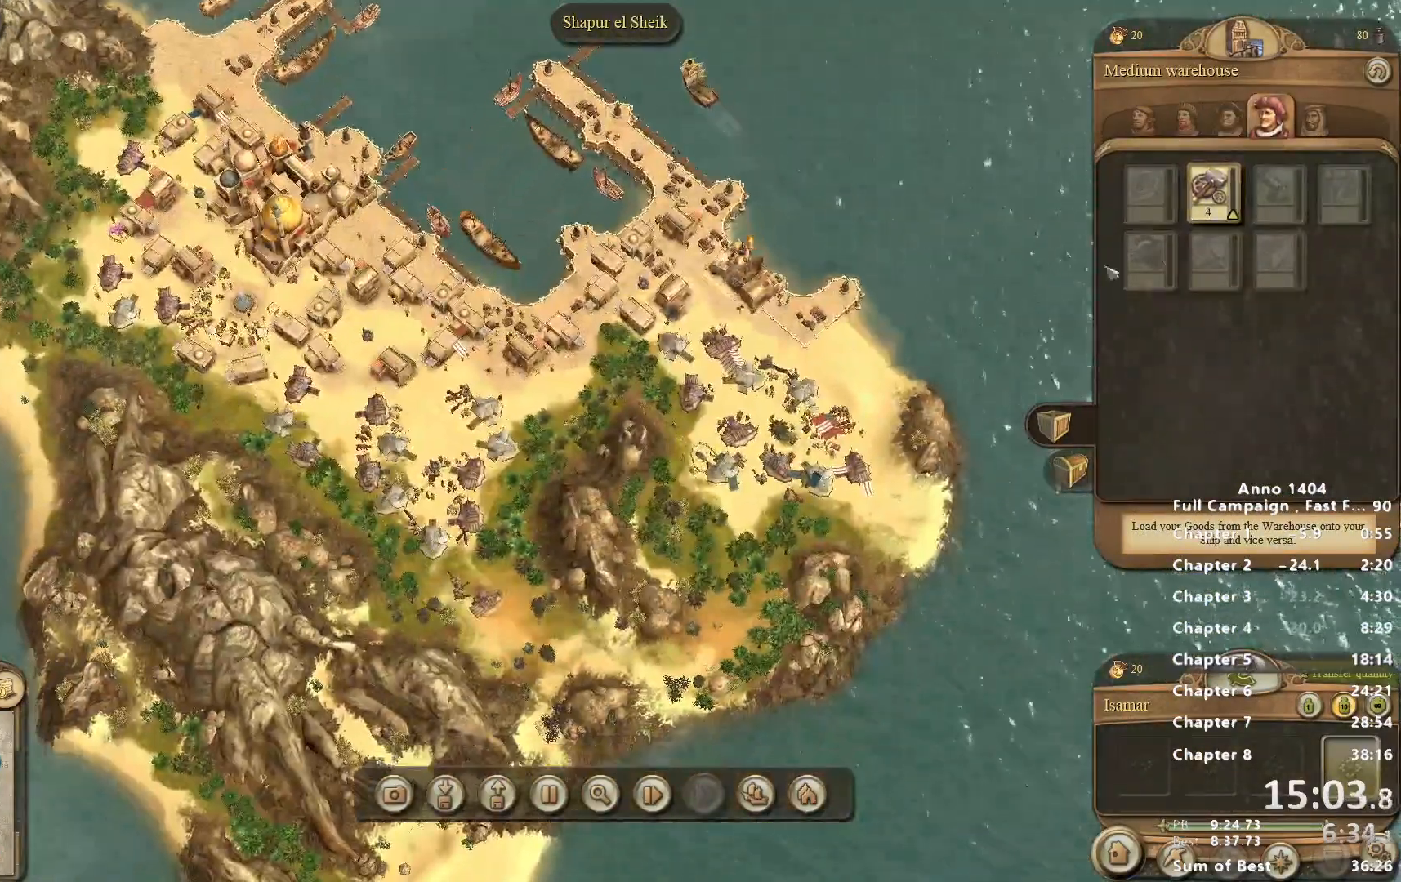
{"keys": [], "mouse": [], "events": []}
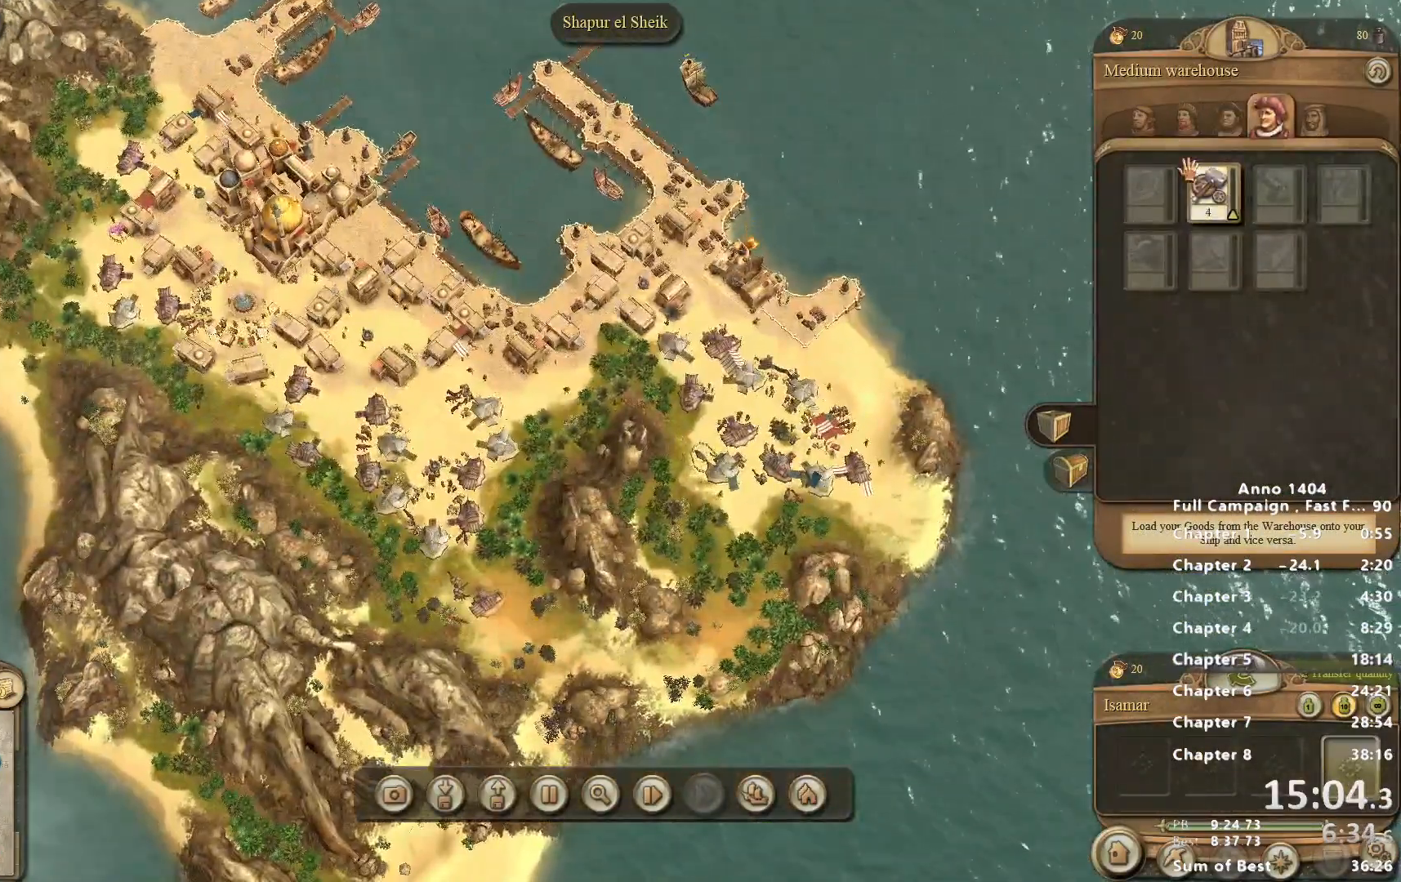
{"keys": [], "mouse": [], "events": []}
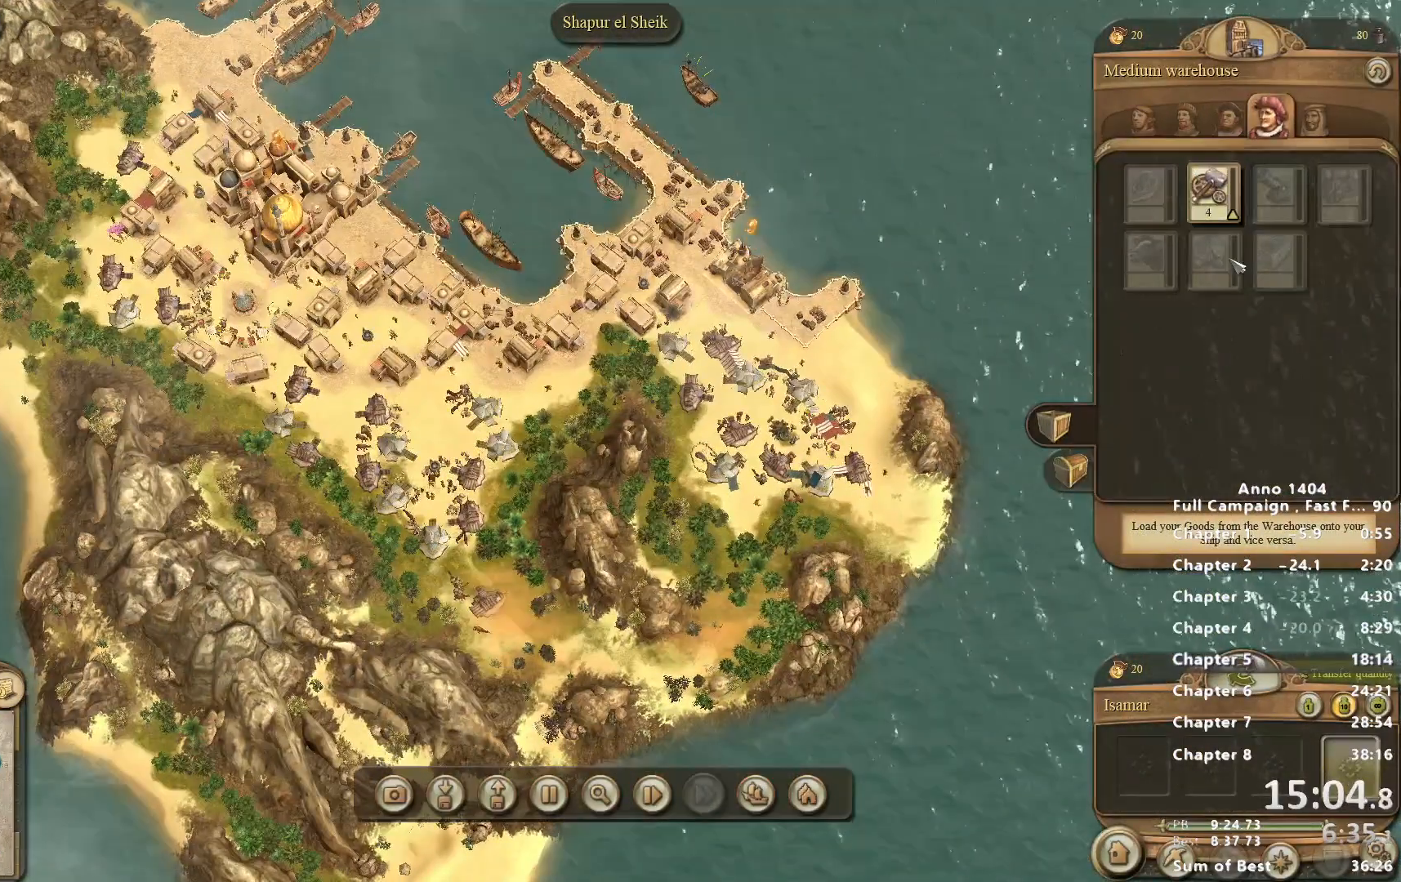
{"keys": [], "mouse": ["right"], "events": [[483, "mouse_right", "down"]]}
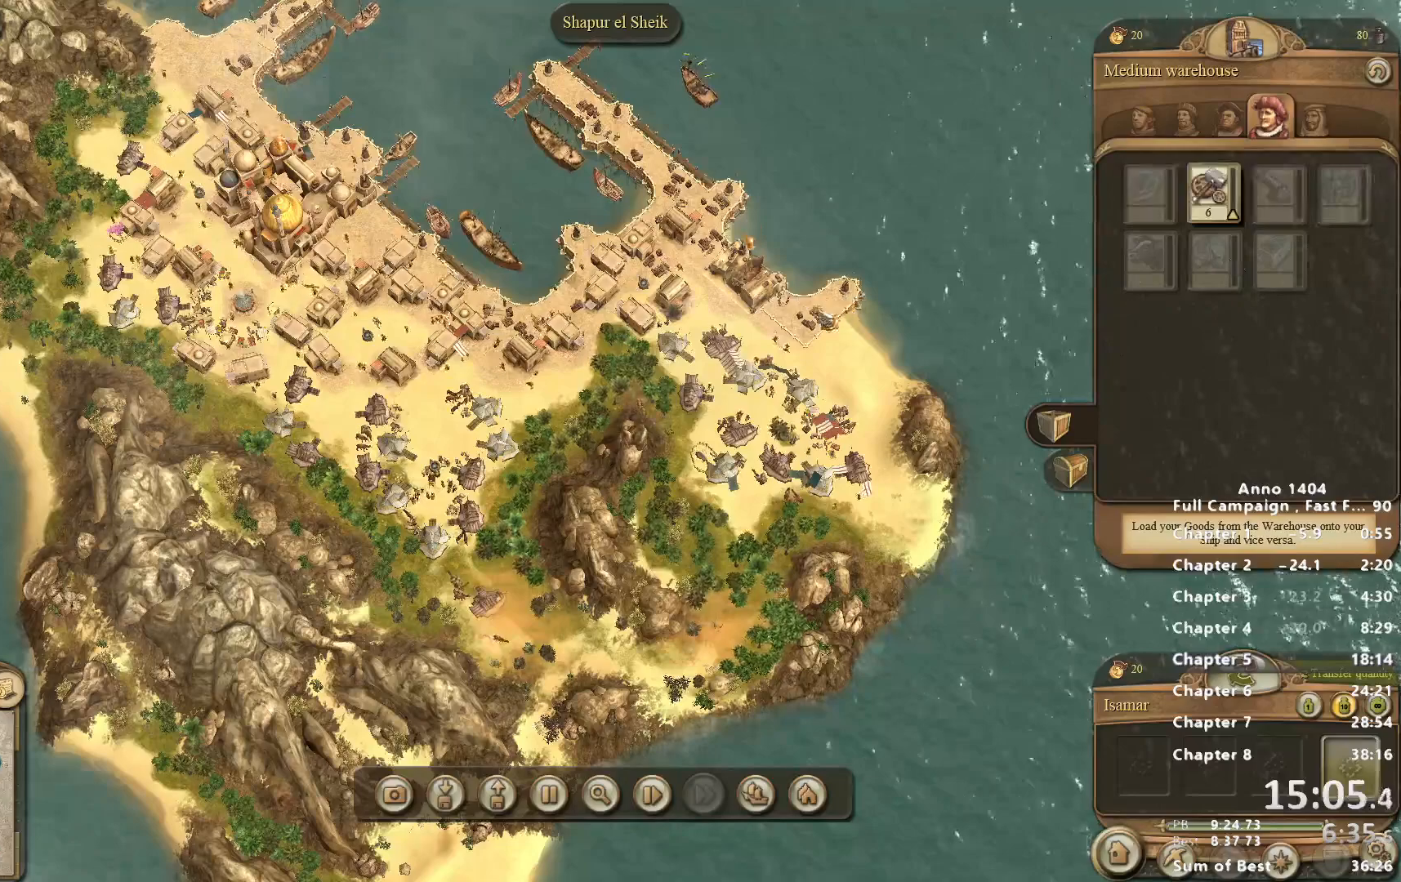
{"keys": [], "mouse": [], "events": [[500, "mouse_right", "up"]]}